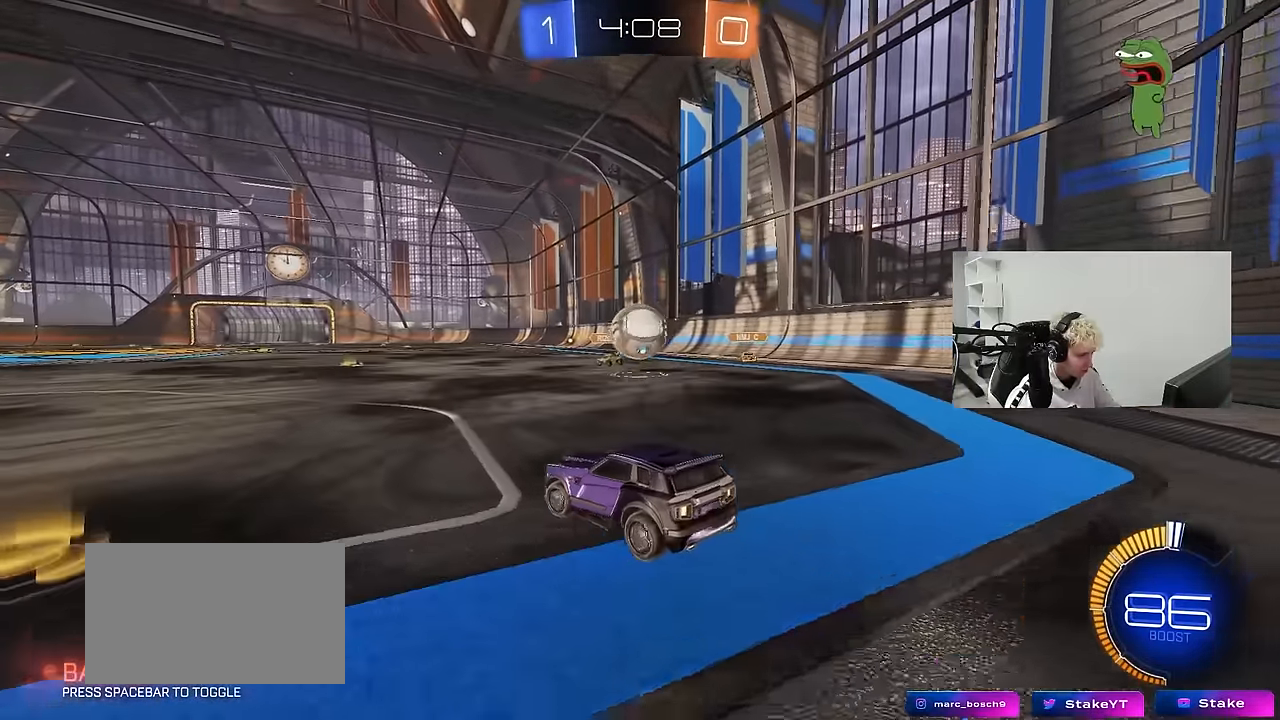
Gameplay with keyboard and mouse; each line is a JSON object with the keys and mouse buttons held at the frame after it. "events" lists presses ("down") and releases ("up") of "1", "2", "3", "4", "5", "a", "alt", "c", "caps_lock", "ctrl", "d", "e", "f", "g", "q", "r", "s", "shift", "space", "t", "tab", "v", "w", "x", "z", "mouse_left", "mouse_wheel" and "mouse_right" between this image and that frame as [ms after this image, input, new state], when the widget could be followed in between. "mouse_left", "mouse_wheel", "mouse_right" = the "left", "wheel", "right" buttons of the "mouse" list. No other keys are recorded. "wheel" means that the mouse wheel is clicked or scrolled. "mouse_move" is the direction in which the mouse moves at that frame (one of eight, or "still"), when it could be read.
{"keys": [], "mouse": [], "mouse_move": "up", "events": [[50, "s", "up"], [100, "a", "up"], [150, "d", "down"], [233, "mouse_right", "down"], [283, "mouse_left", "down"], [283, "s", "down"], [367, "a", "down"], [367, "d", "up"], [367, "mouse_right", "up"], [417, "mouse_left", "up"], [417, "s", "up"], [467, "a", "up"]]}
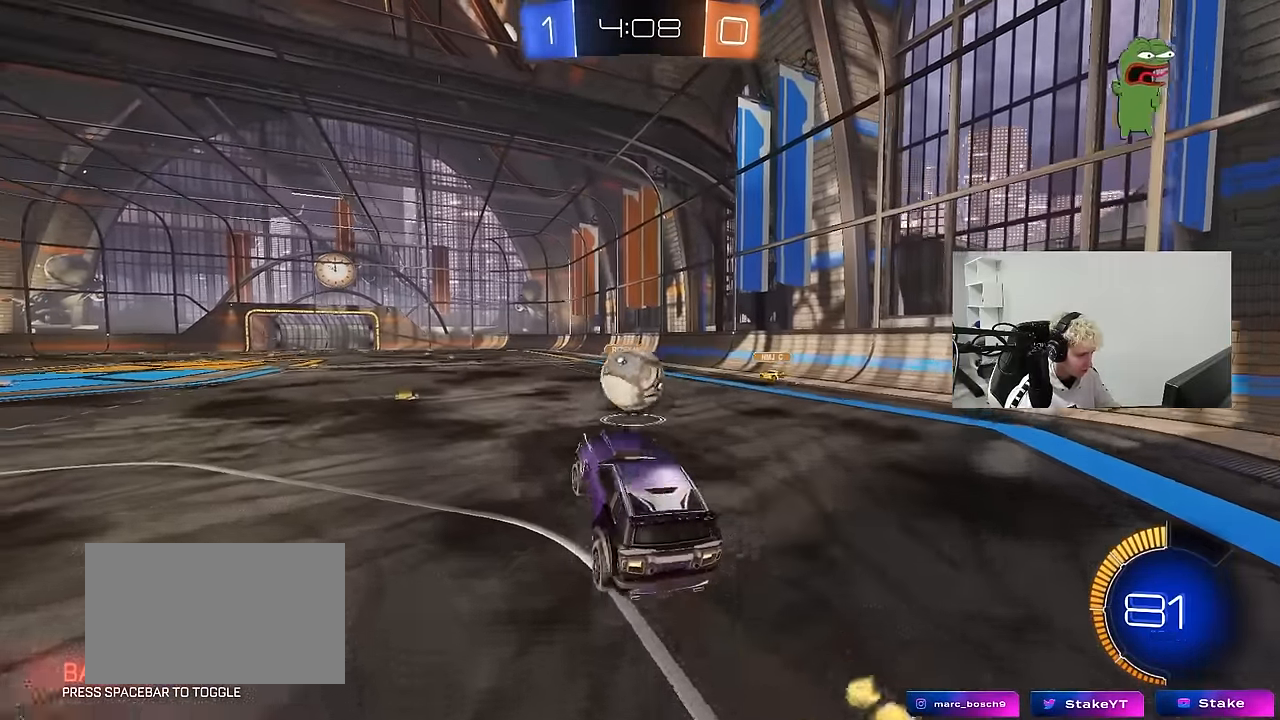
{"keys": [], "mouse": ["left"], "mouse_move": "down", "events": [[17, "a", "down"], [67, "w", "down"], [250, "a", "up"], [250, "d", "down"], [400, "mouse_left", "down"], [400, "w", "up"], [433, "d", "up"]]}
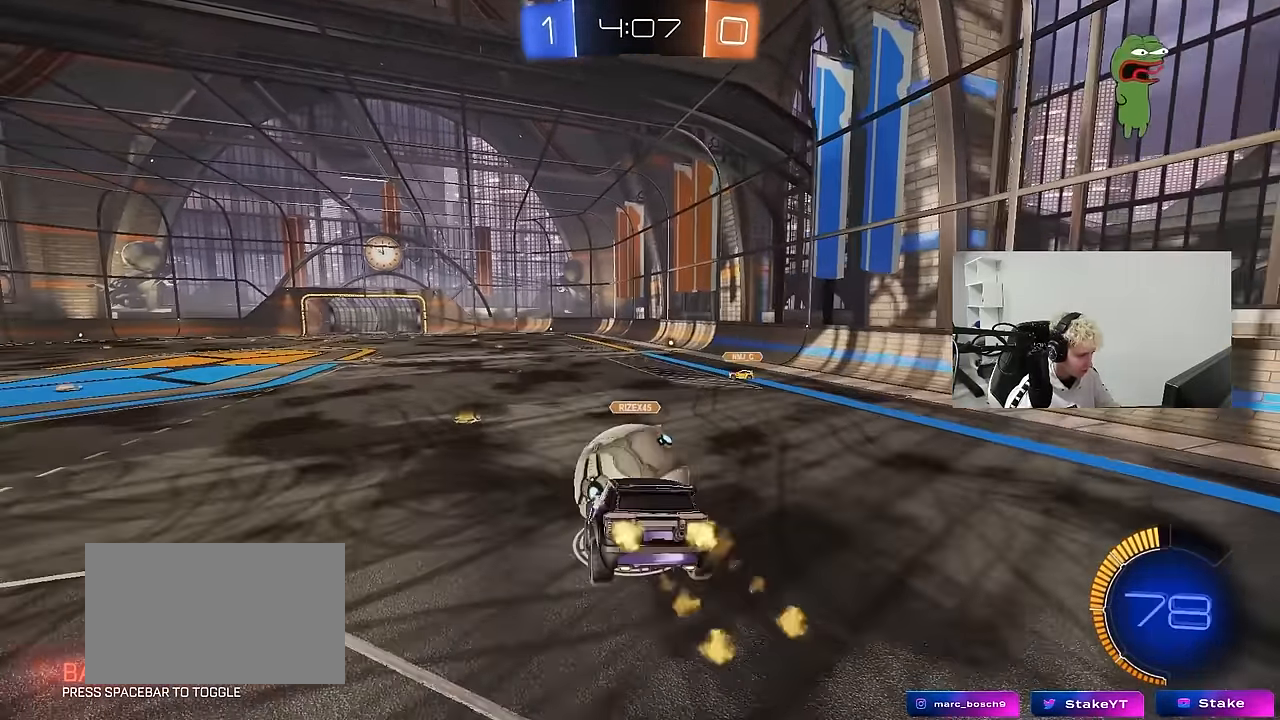
{"keys": ["d", "s", "shift"], "mouse": [], "mouse_move": "still", "events": [[133, "w", "down"], [167, "mouse_right", "down"], [217, "shift", "down"], [317, "mouse_left", "up"], [367, "d", "down"], [367, "mouse_right", "up"], [367, "w", "up"], [400, "s", "down"]]}
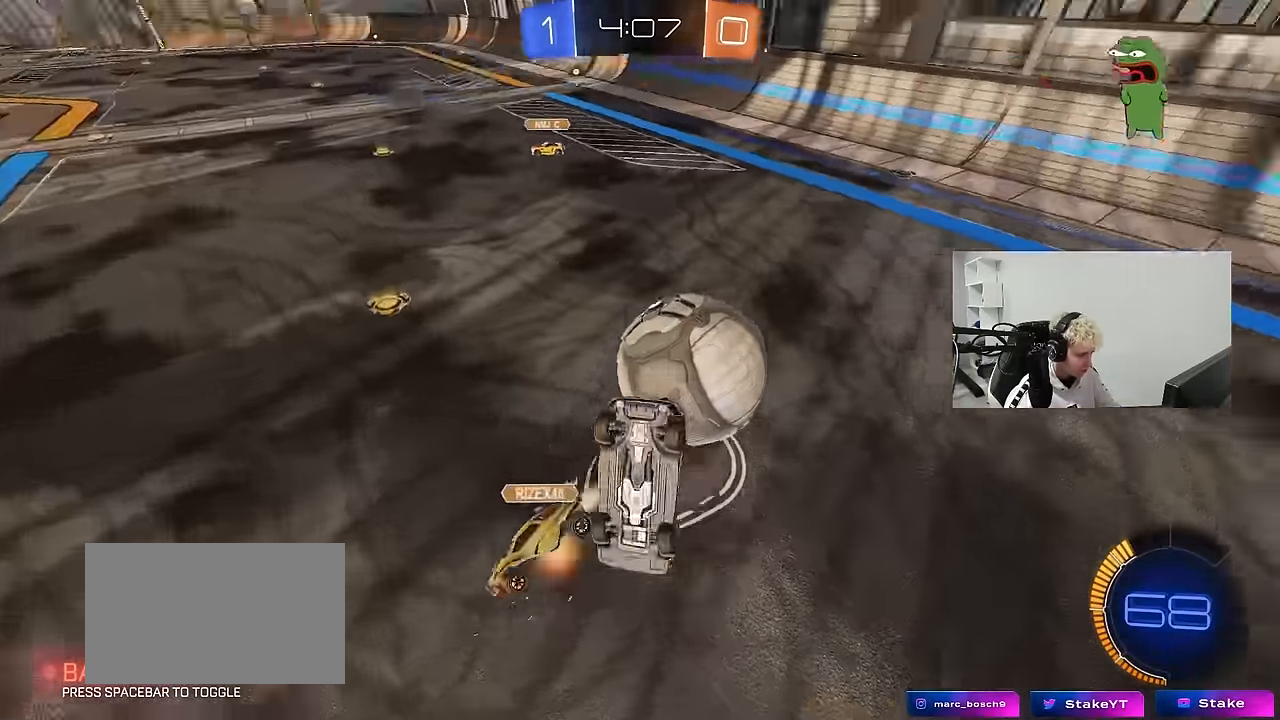
{"keys": ["d", "w"], "mouse": [], "mouse_move": "still", "events": [[183, "s", "up"], [333, "w", "down"], [467, "shift", "up"]]}
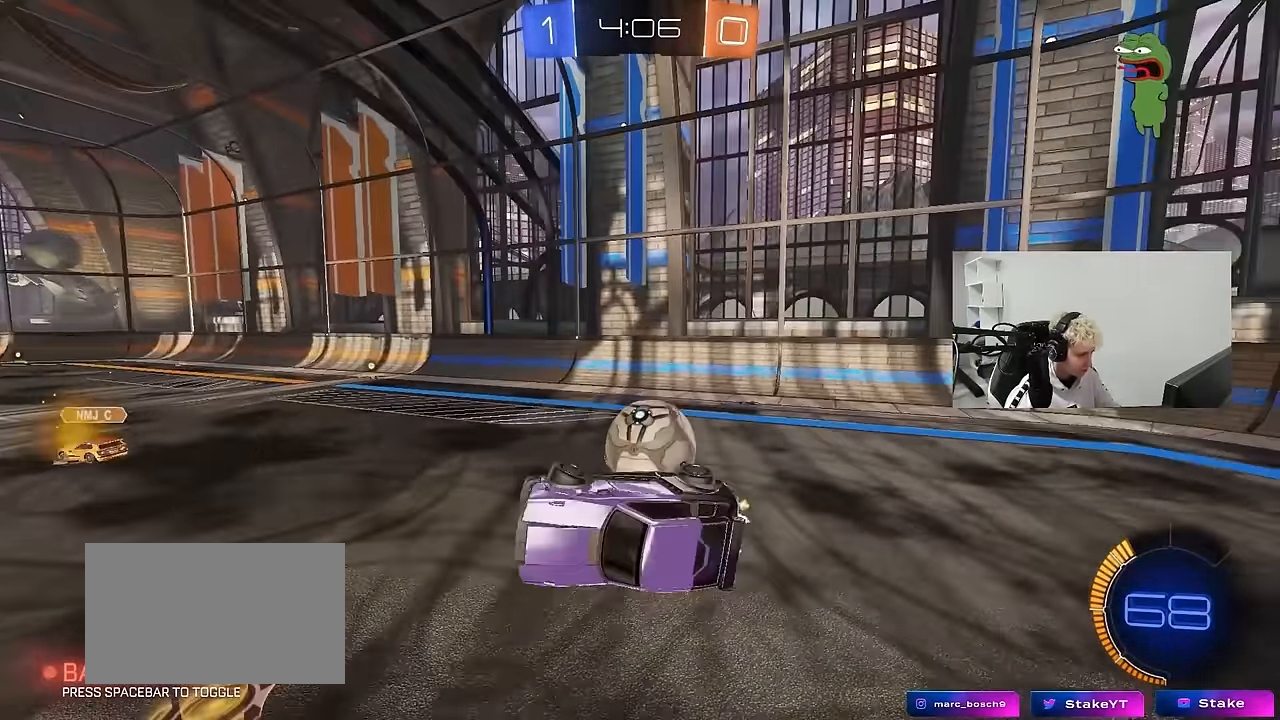
{"keys": ["a"], "mouse": ["left"], "mouse_move": "still", "events": [[67, "shift", "down"], [67, "w", "up"], [200, "shift", "up"], [300, "d", "up"], [400, "mouse_left", "down"], [483, "a", "down"]]}
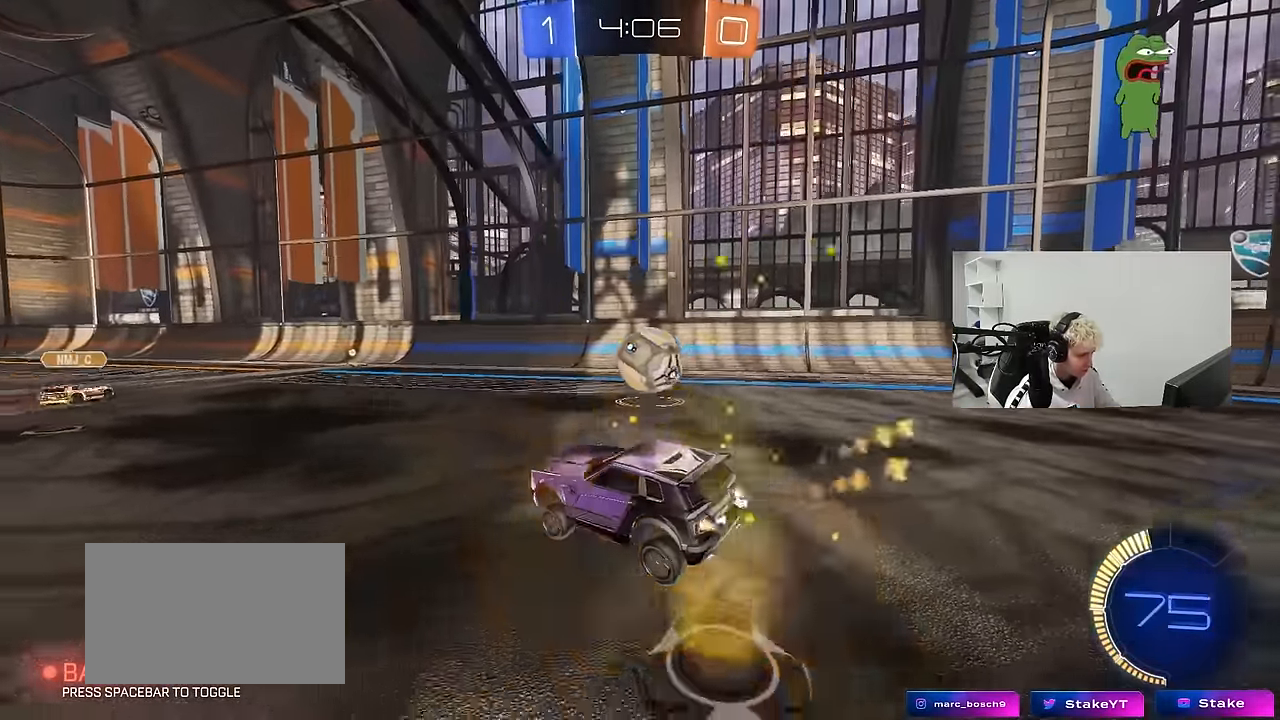
{"keys": ["d", "w"], "mouse": ["left"], "mouse_move": "down-left", "events": [[33, "a", "up"], [83, "w", "down"], [133, "d", "down"], [267, "d", "up"], [500, "d", "down"]]}
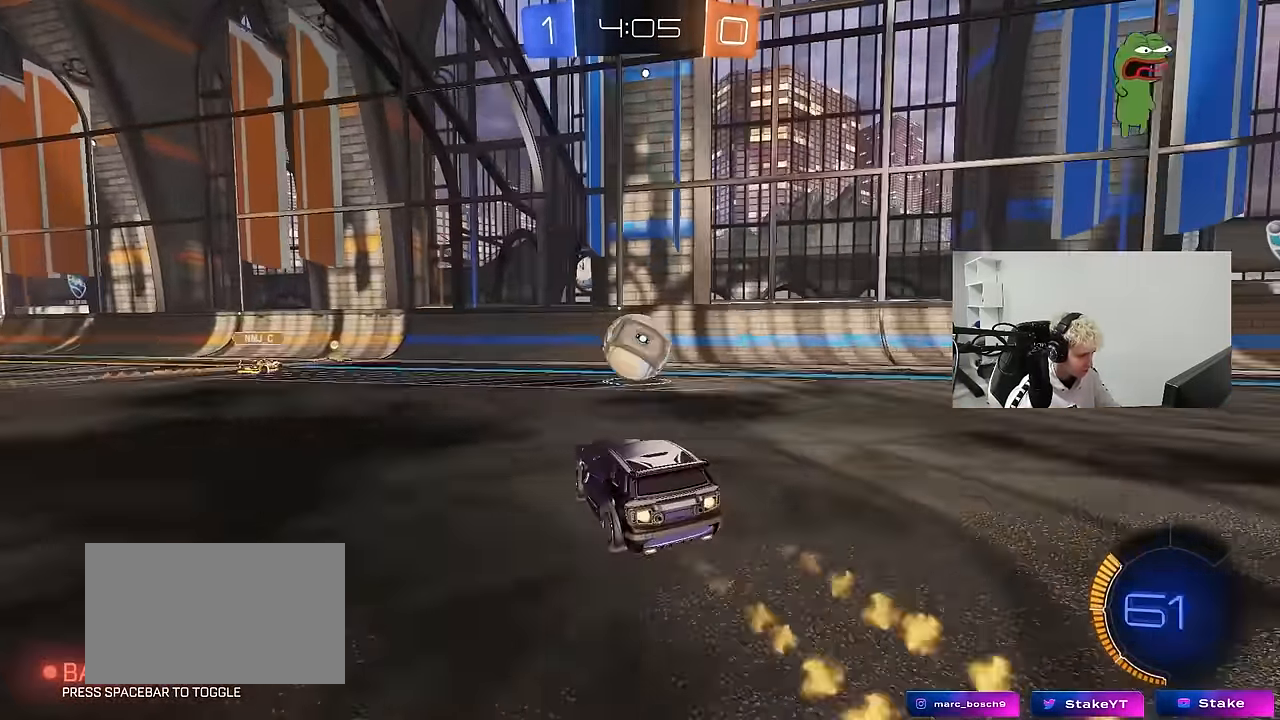
{"keys": ["w"], "mouse": [], "mouse_move": "still", "events": [[50, "d", "up"], [100, "d", "down"], [100, "mouse_left", "up"], [150, "w", "up"], [233, "a", "down"], [233, "d", "up"], [283, "w", "down"], [333, "a", "up"], [383, "mouse_left", "down"], [417, "mouse_left", "up"]]}
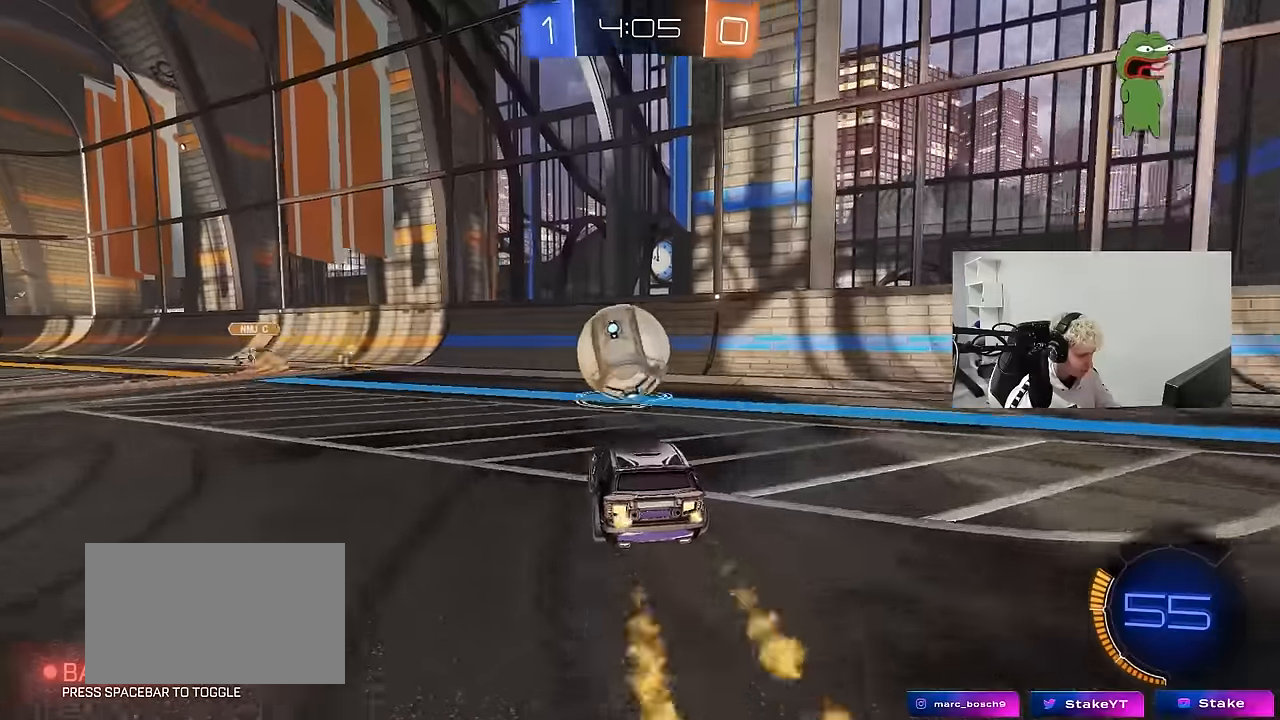
{"keys": ["a", "w"], "mouse": [], "mouse_move": "still", "events": [[67, "d", "down"], [250, "d", "up"], [300, "a", "down"], [300, "shift", "down"], [433, "shift", "up"]]}
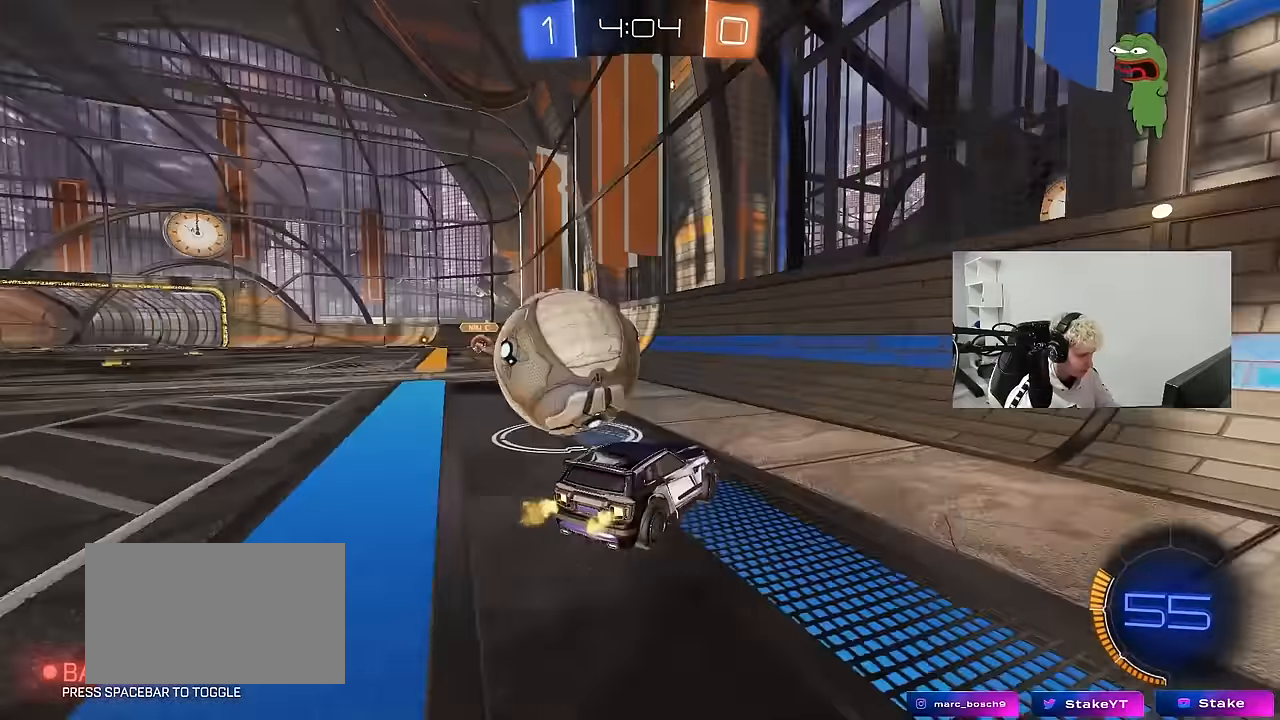
{"keys": ["a", "w"], "mouse": ["left"], "mouse_move": "still", "events": [[83, "w", "up"], [167, "w", "down"], [267, "a", "up"], [267, "mouse_left", "down"], [417, "a", "down"]]}
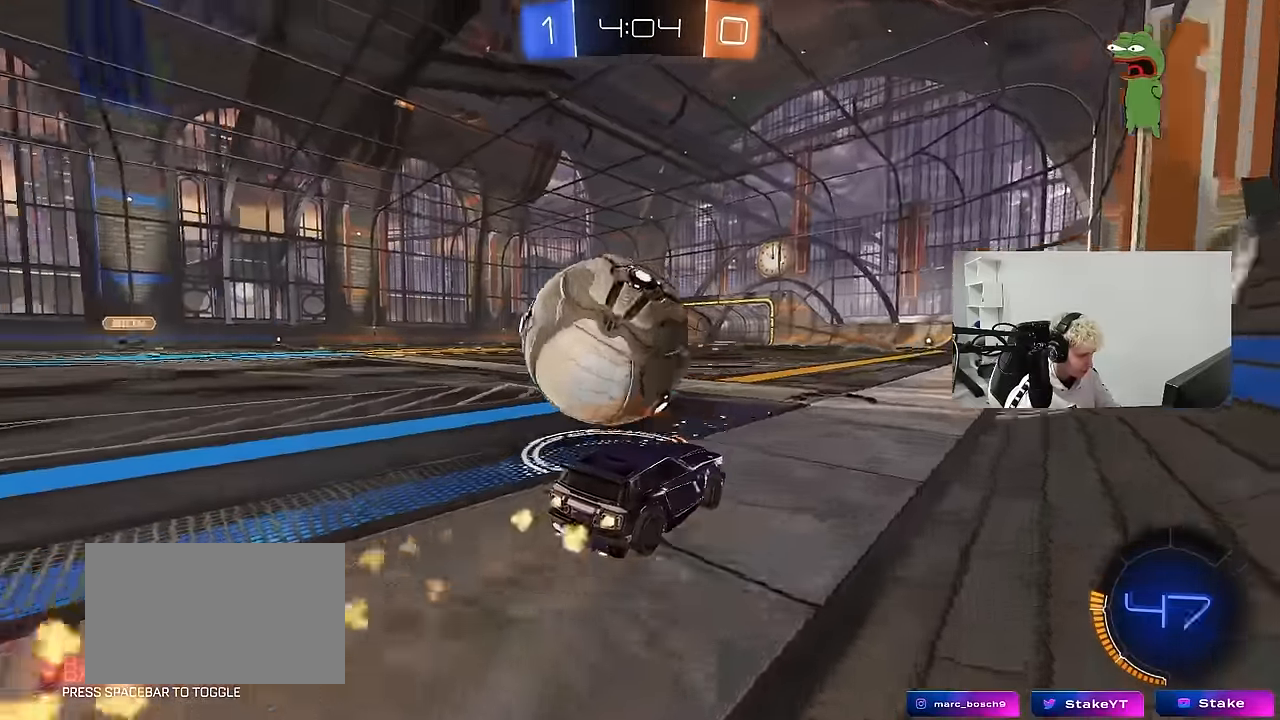
{"keys": ["w"], "mouse": [], "mouse_move": "still", "events": [[133, "mouse_left", "up"], [183, "a", "up"], [283, "d", "down"], [283, "mouse_left", "down"], [333, "d", "up"], [467, "mouse_left", "up"]]}
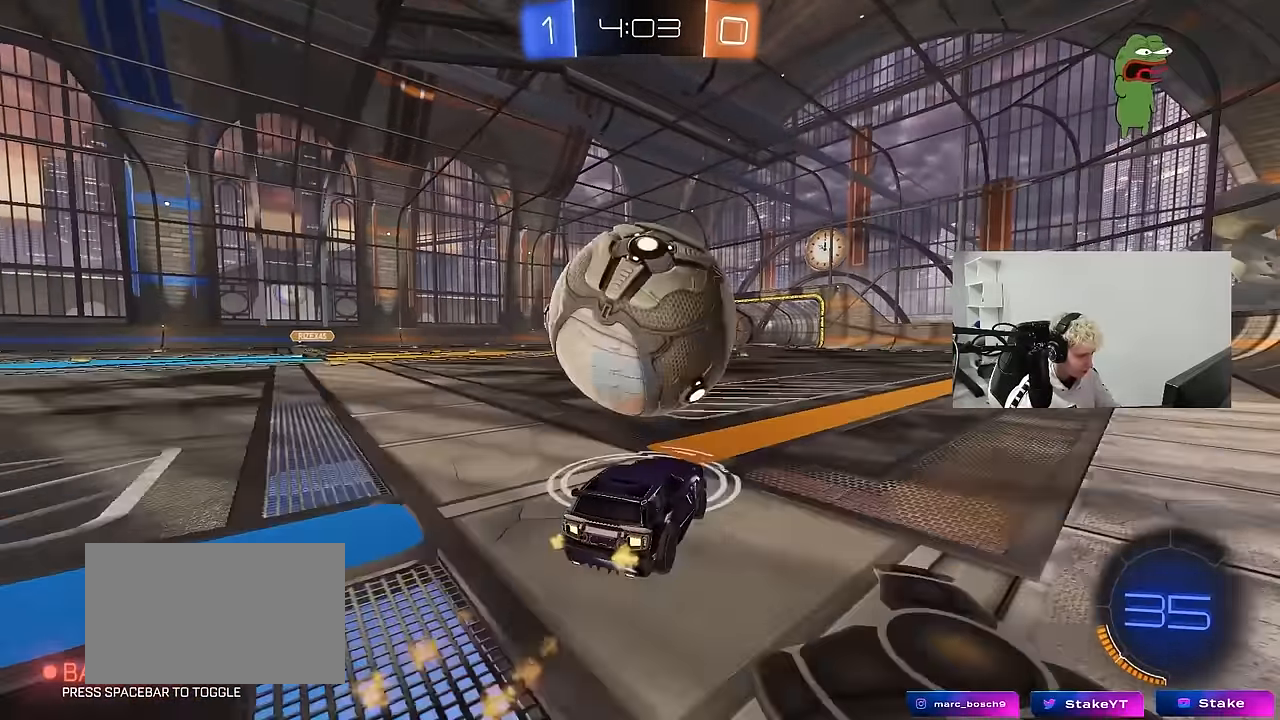
{"keys": ["d", "w"], "mouse": ["left"], "mouse_move": "down-left", "events": [[200, "space", "down"], [350, "space", "up"], [400, "mouse_left", "down"], [483, "d", "down"]]}
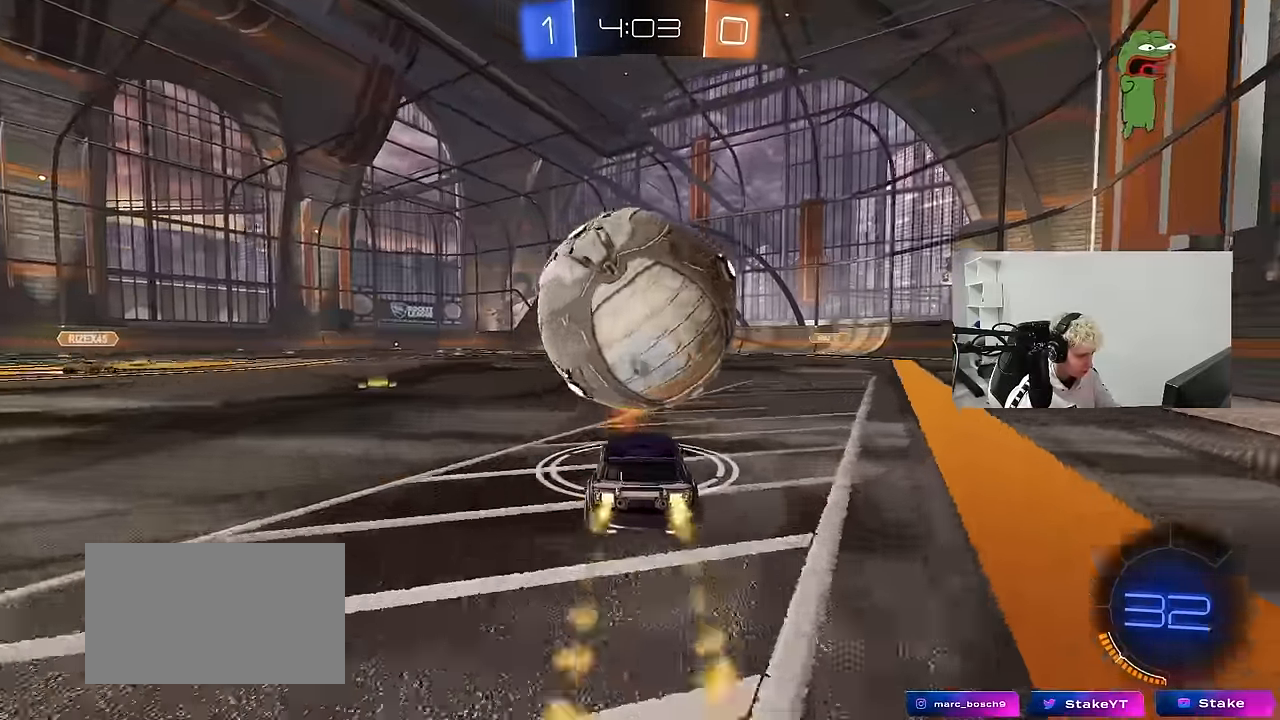
{"keys": ["w"], "mouse": ["left"], "mouse_move": "still", "events": [[83, "d", "up"]]}
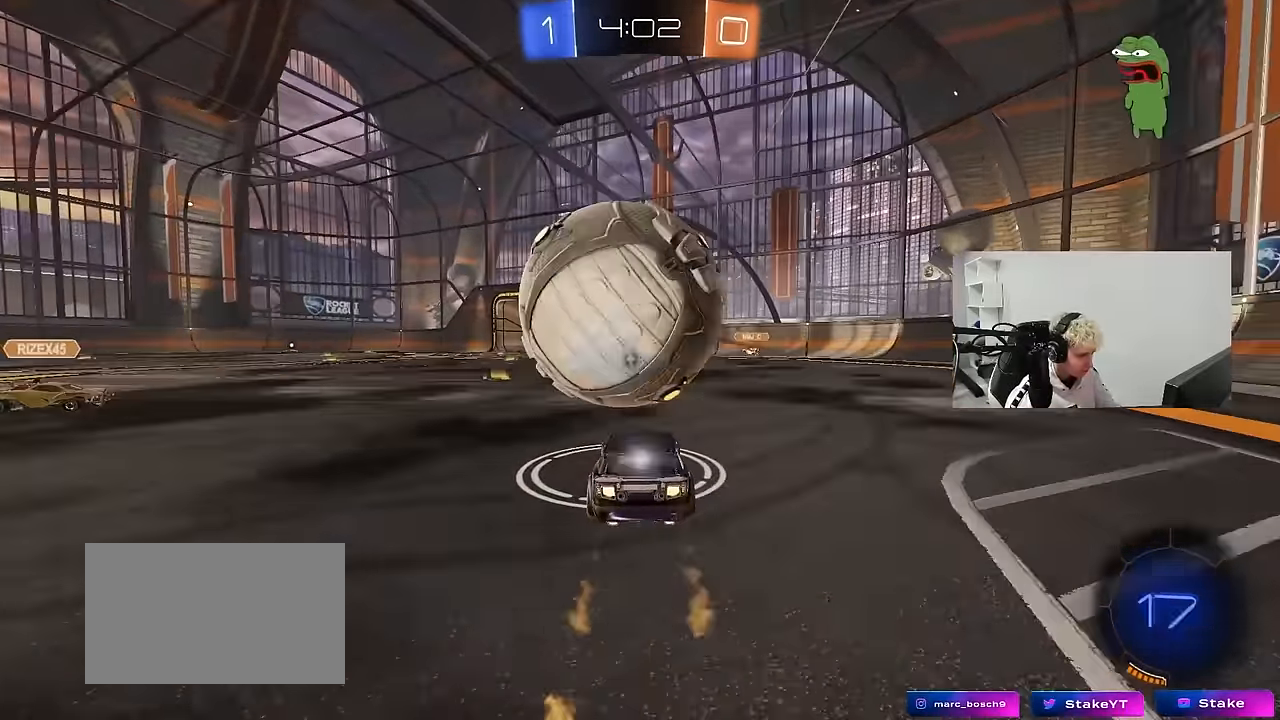
{"keys": ["a", "s", "shift"], "mouse": ["left", "right"], "mouse_move": "still", "events": [[100, "mouse_left", "up"], [100, "mouse_right", "down"], [150, "d", "down"], [150, "w", "up"], [183, "s", "down"], [283, "mouse_left", "down"], [283, "mouse_right", "up"], [283, "s", "up"], [333, "a", "down"], [333, "d", "up"], [383, "shift", "down"], [417, "s", "down"], [467, "mouse_right", "down"]]}
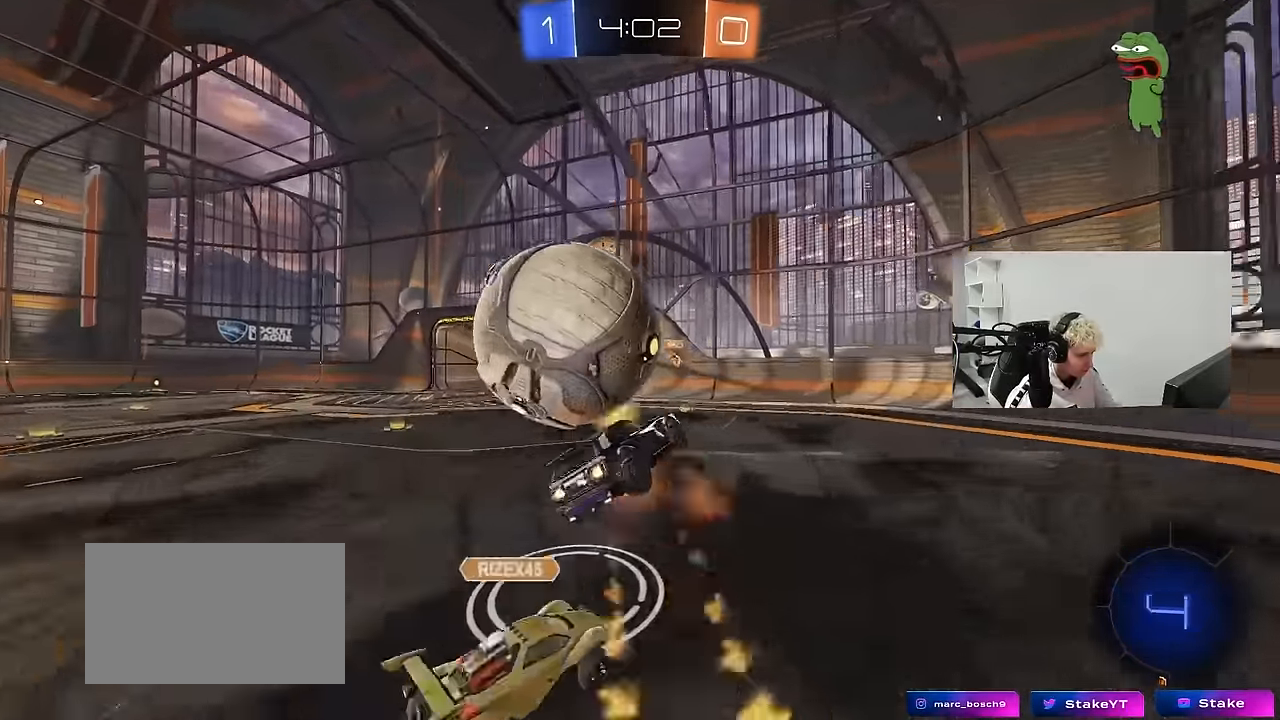
{"keys": ["a", "shift", "w"], "mouse": [], "mouse_move": "up", "events": [[117, "s", "up"], [200, "mouse_right", "up"], [200, "w", "down"], [350, "mouse_left", "up"]]}
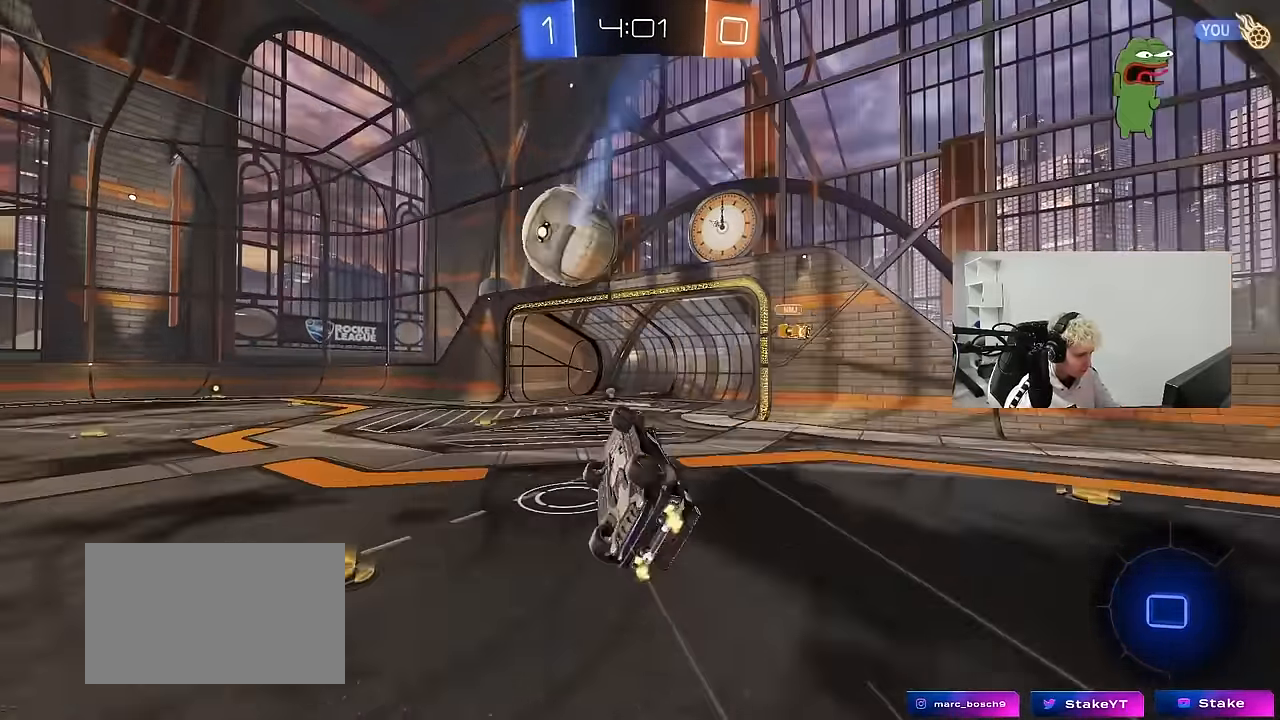
{"keys": [], "mouse": [], "mouse_move": "still", "events": [[133, "shift", "up"], [167, "a", "up"], [167, "space", "down"], [317, "a", "down"], [317, "space", "up"], [400, "a", "up"], [450, "w", "up"]]}
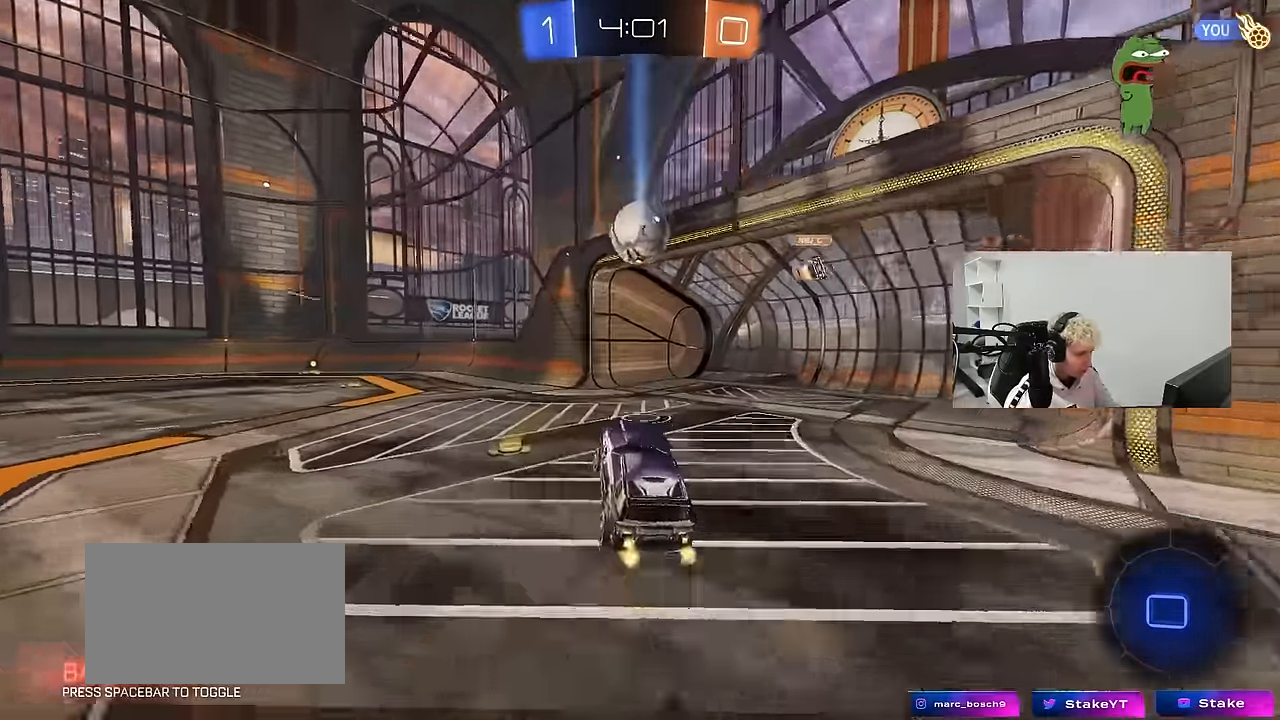
{"keys": [], "mouse": [], "mouse_move": "still", "events": [[50, "w", "down"], [150, "w", "up"], [283, "a", "down"], [283, "w", "down"], [467, "a", "up"], [467, "w", "up"]]}
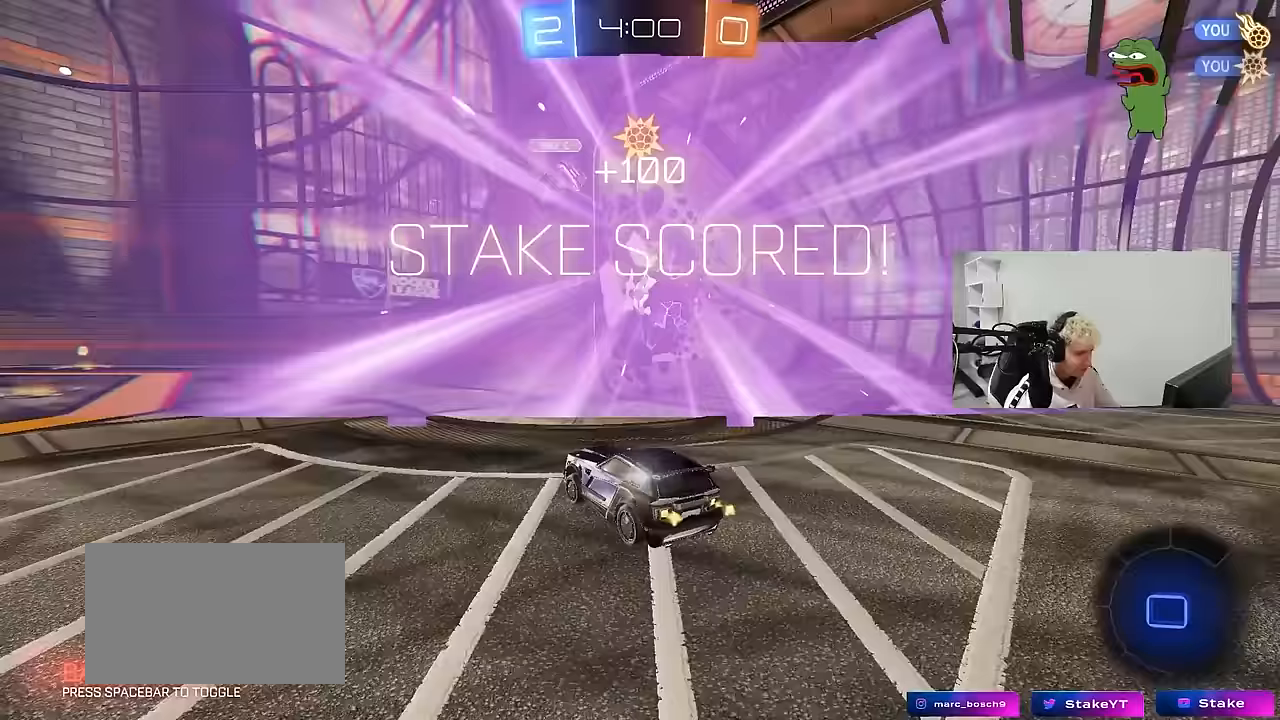
{"keys": ["a", "s", "shift", "space"], "mouse": ["right"], "mouse_move": "still", "events": [[117, "s", "down"], [250, "a", "down"], [300, "mouse_right", "down"], [300, "shift", "down"], [400, "mouse_right", "up"], [433, "mouse_right", "down"], [433, "space", "down"]]}
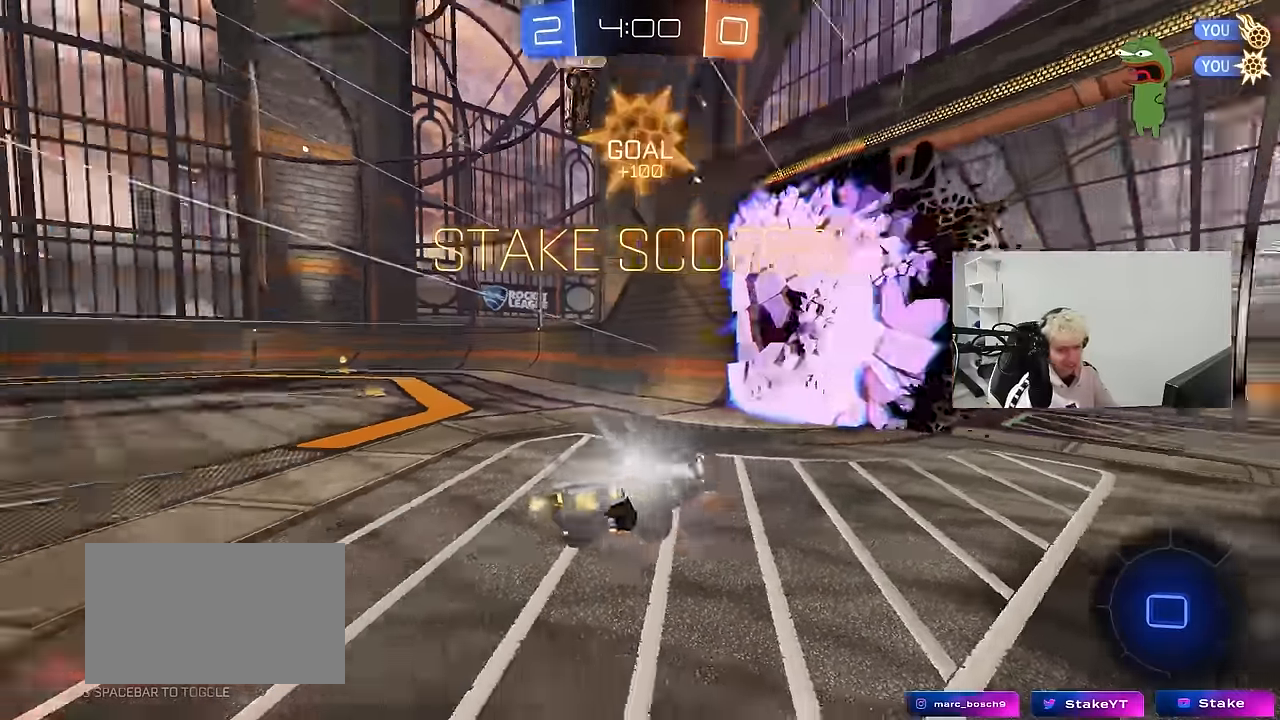
{"keys": ["a", "shift", "w"], "mouse": [], "mouse_move": "up", "events": [[33, "mouse_right", "up"], [133, "mouse_right", "down"], [133, "space", "up"], [267, "mouse_right", "up"], [267, "s", "up"], [367, "w", "down"]]}
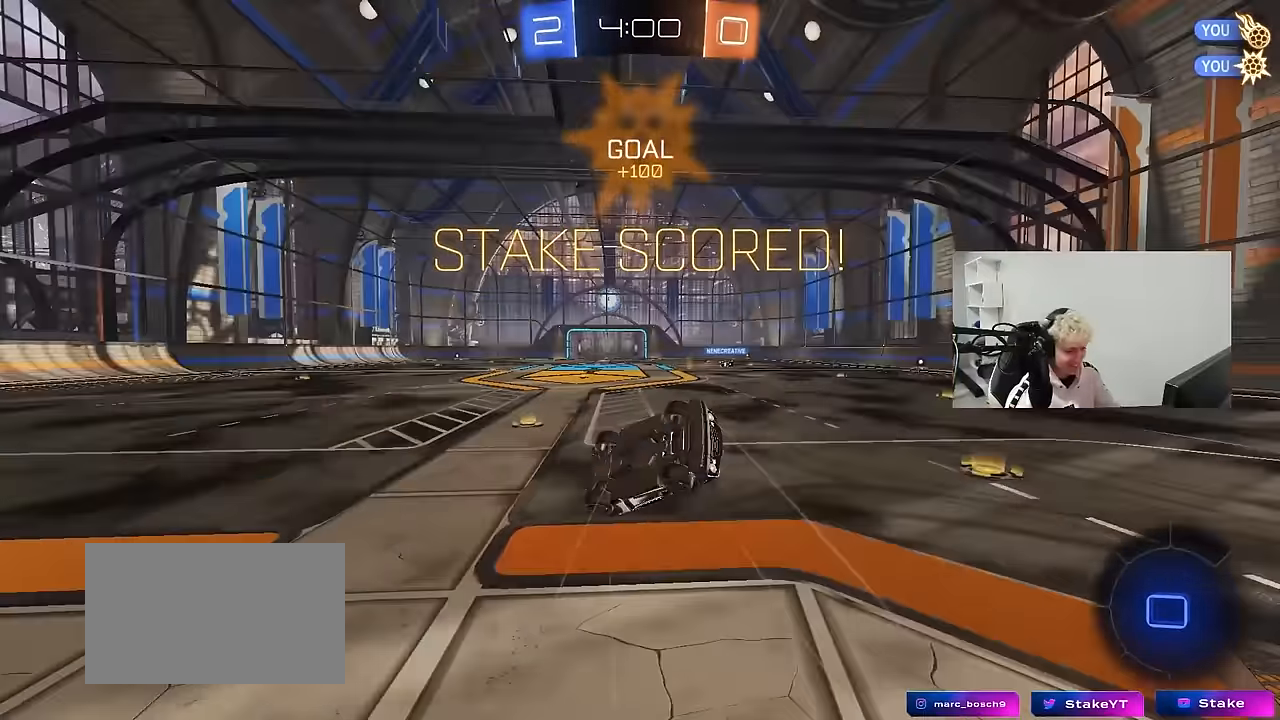
{"keys": ["a", "w"], "mouse": [], "mouse_move": "still", "events": [[283, "shift", "up"]]}
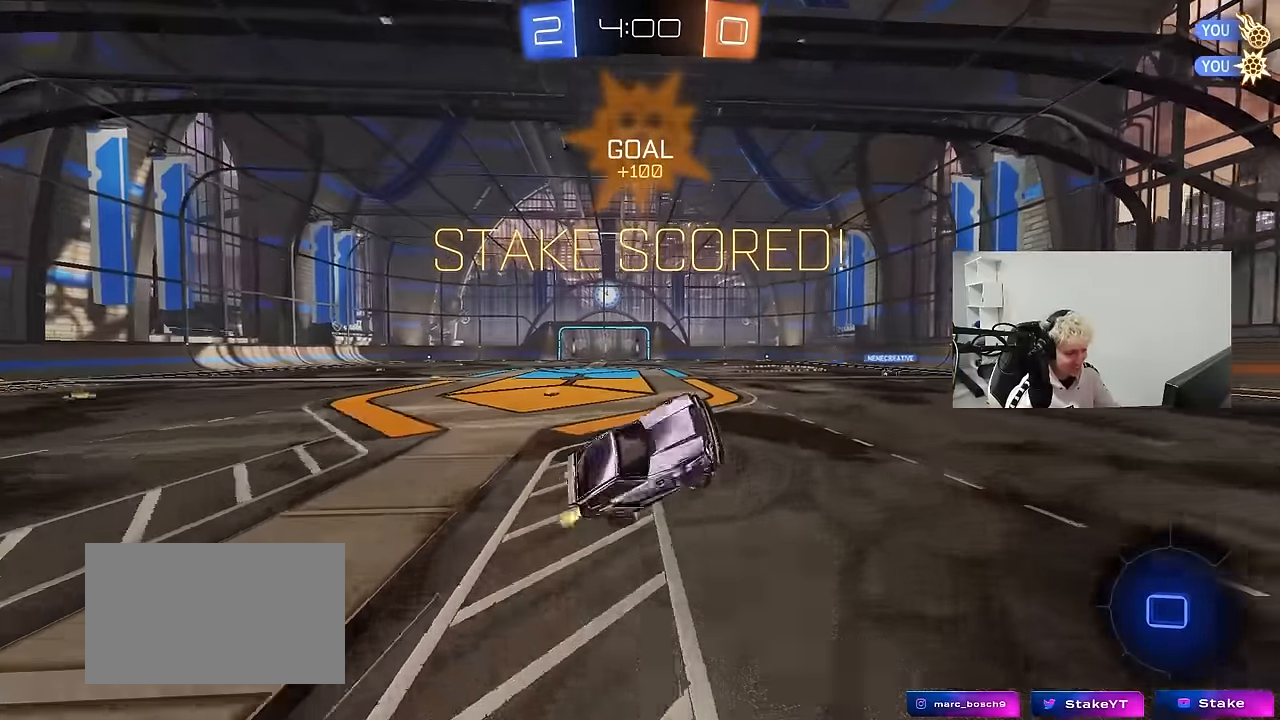
{"keys": ["a", "w"], "mouse": [], "mouse_move": "still", "events": [[167, "a", "up"], [167, "d", "down"], [167, "shift", "down"], [350, "a", "down"], [350, "d", "up"], [400, "shift", "up"]]}
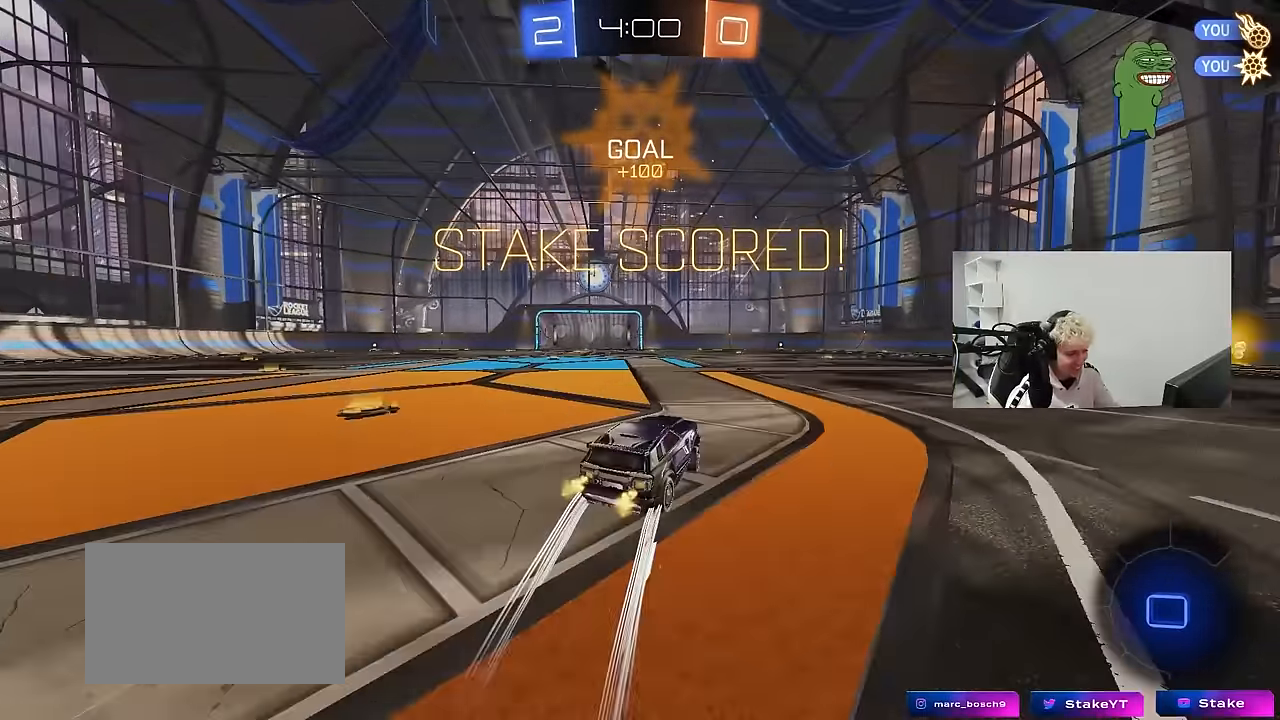
{"keys": ["d", "s", "shift"], "mouse": [], "events": [[33, "a", "up"], [83, "mouse_left", "down"], [133, "mouse_right", "down"], [167, "d", "down"], [167, "shift", "down"], [217, "mouse_right", "up"], [267, "mouse_right", "down"], [317, "s", "down"], [317, "w", "up"], [417, "mouse_left", "up"], [450, "mouse_right", "up"]]}
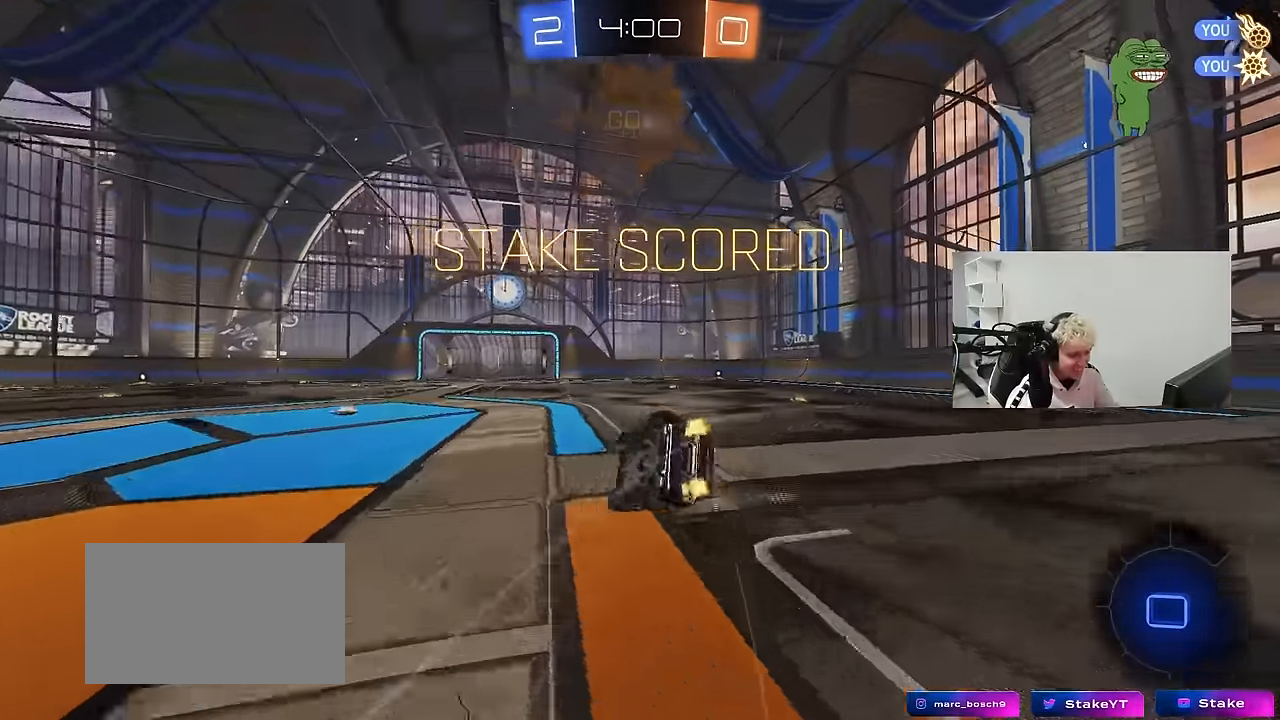
{"keys": ["d", "shift"], "mouse": [], "mouse_move": "still", "events": [[183, "s", "up"], [333, "s", "down"], [467, "s", "up"]]}
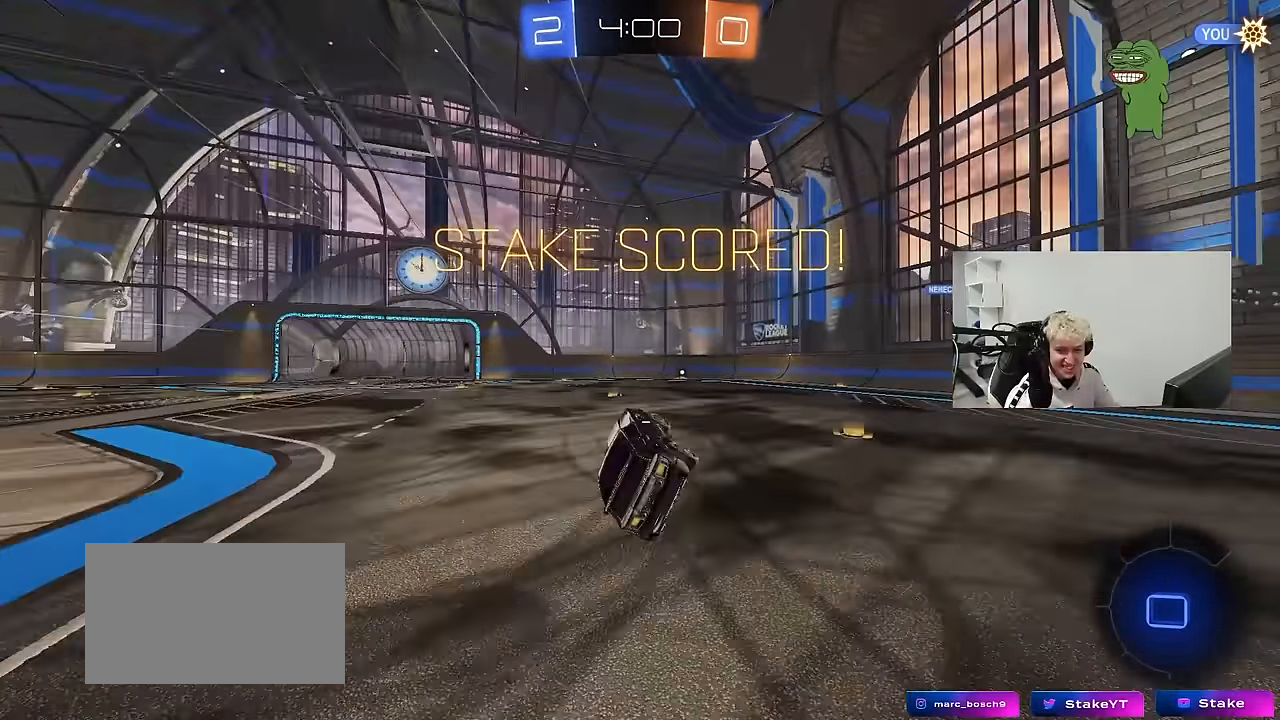
{"keys": ["w"], "mouse": [], "mouse_move": "still", "events": [[17, "d", "up"], [17, "shift", "up"], [167, "w", "down"], [200, "d", "down"], [400, "d", "up"]]}
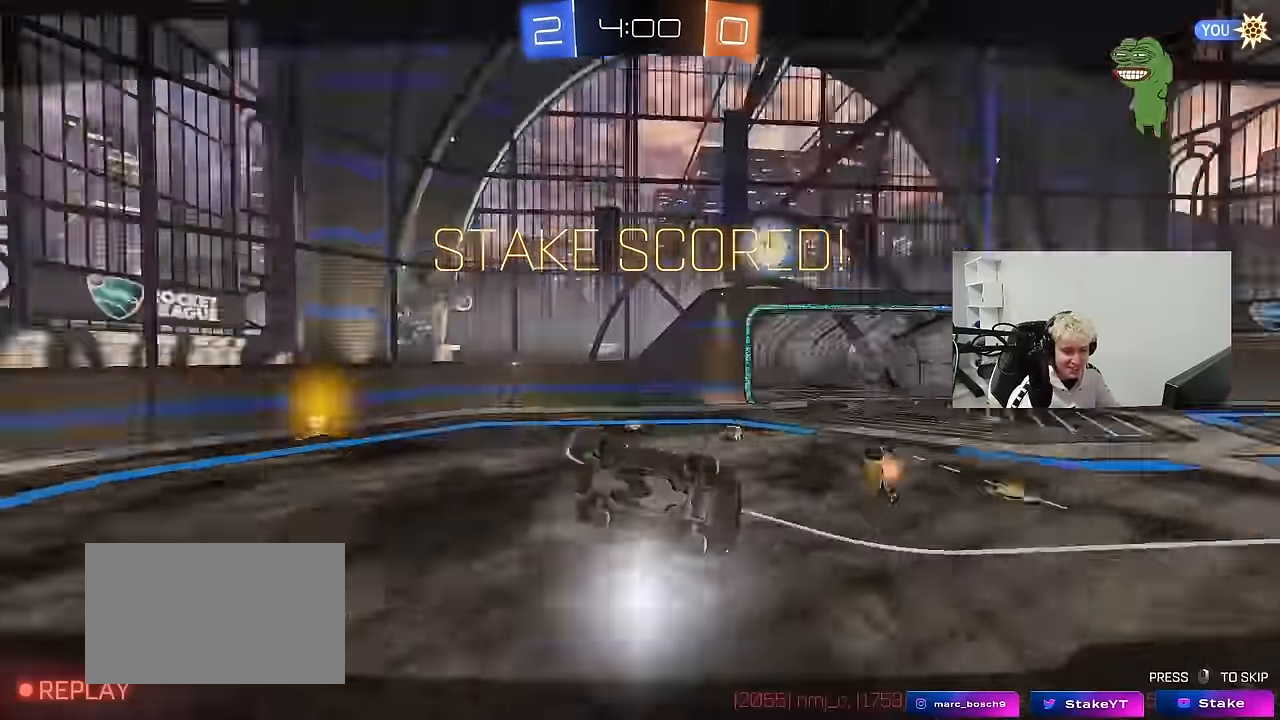
{"keys": [], "mouse": [], "mouse_move": "still", "events": [[133, "w", "up"]]}
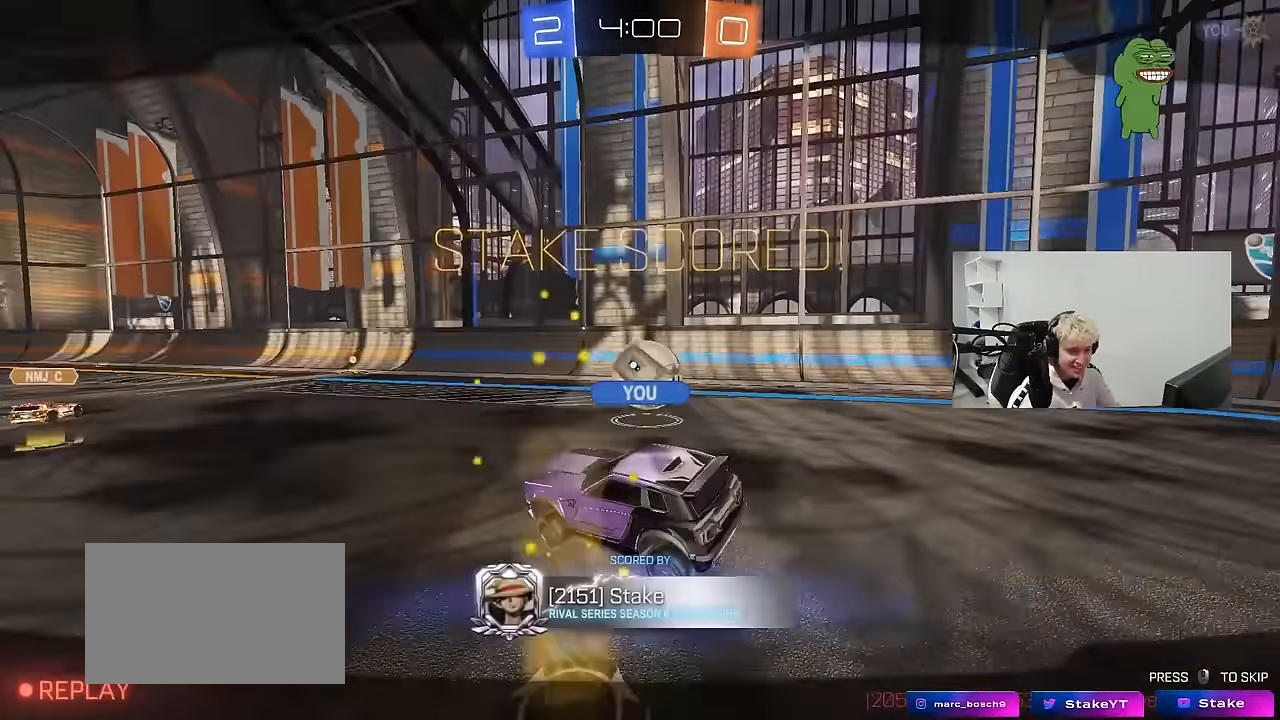
{"keys": [], "mouse": [], "mouse_move": "still", "events": []}
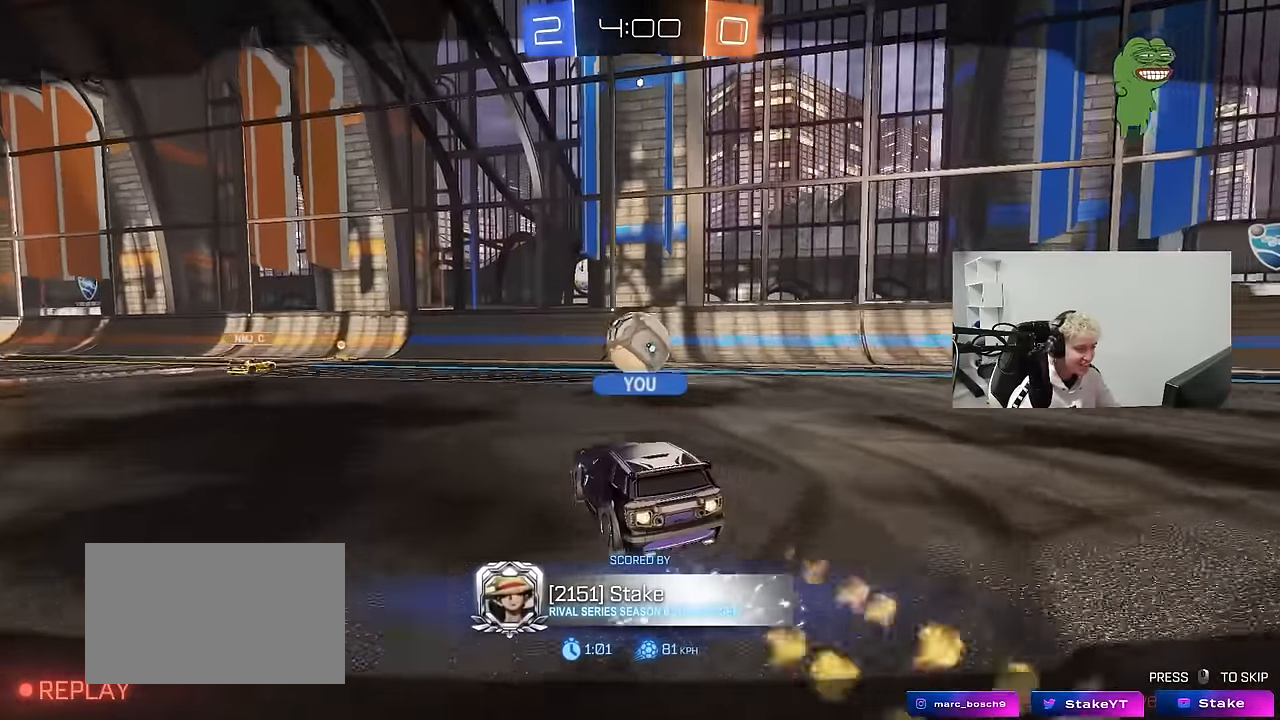
{"keys": [], "mouse": [], "mouse_move": "still", "events": [[17, "tab", "down"], [300, "tab", "up"]]}
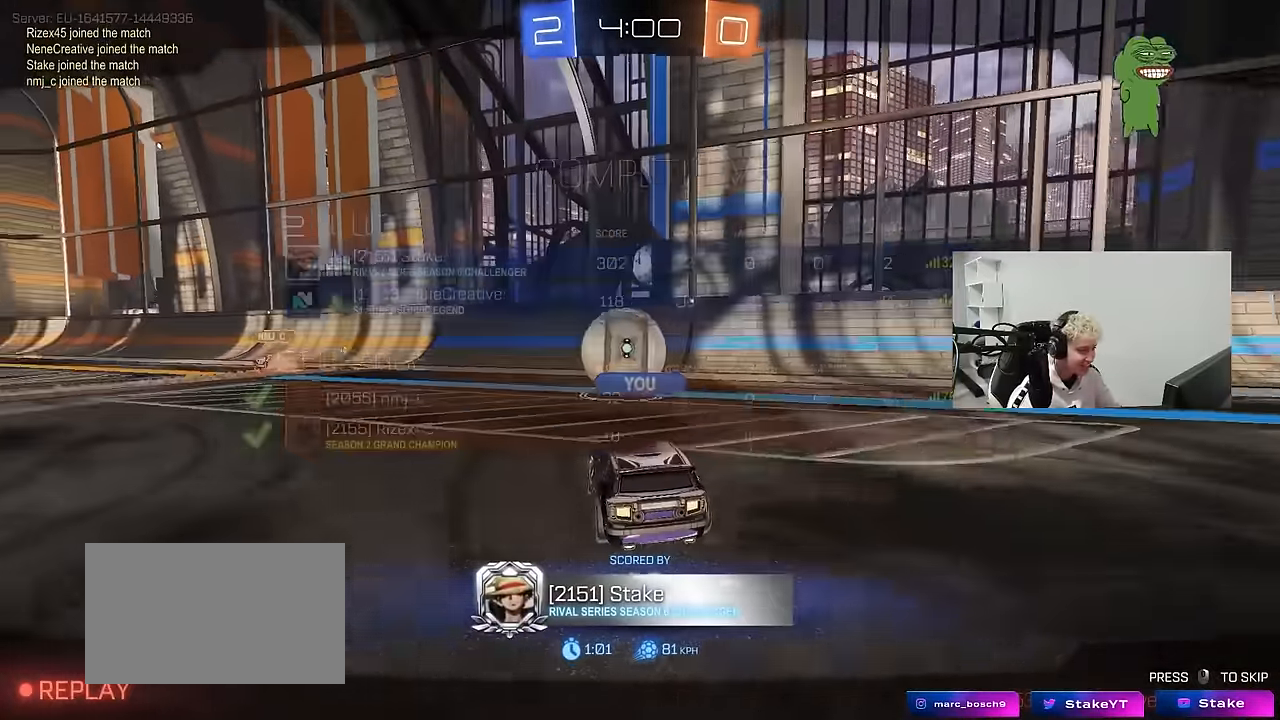
{"keys": ["tab"], "mouse": [], "mouse_move": "still", "events": [[167, "tab", "down"]]}
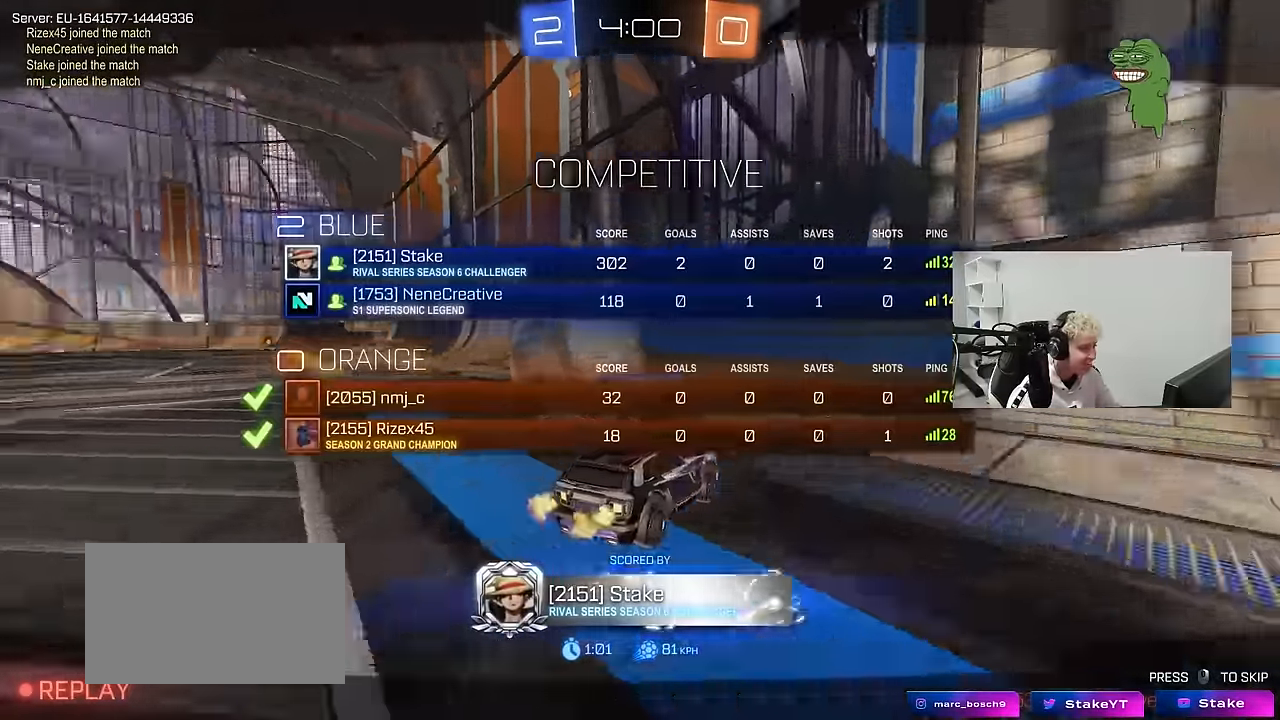
{"keys": [], "mouse": [], "mouse_move": "still", "events": [[150, "tab", "up"]]}
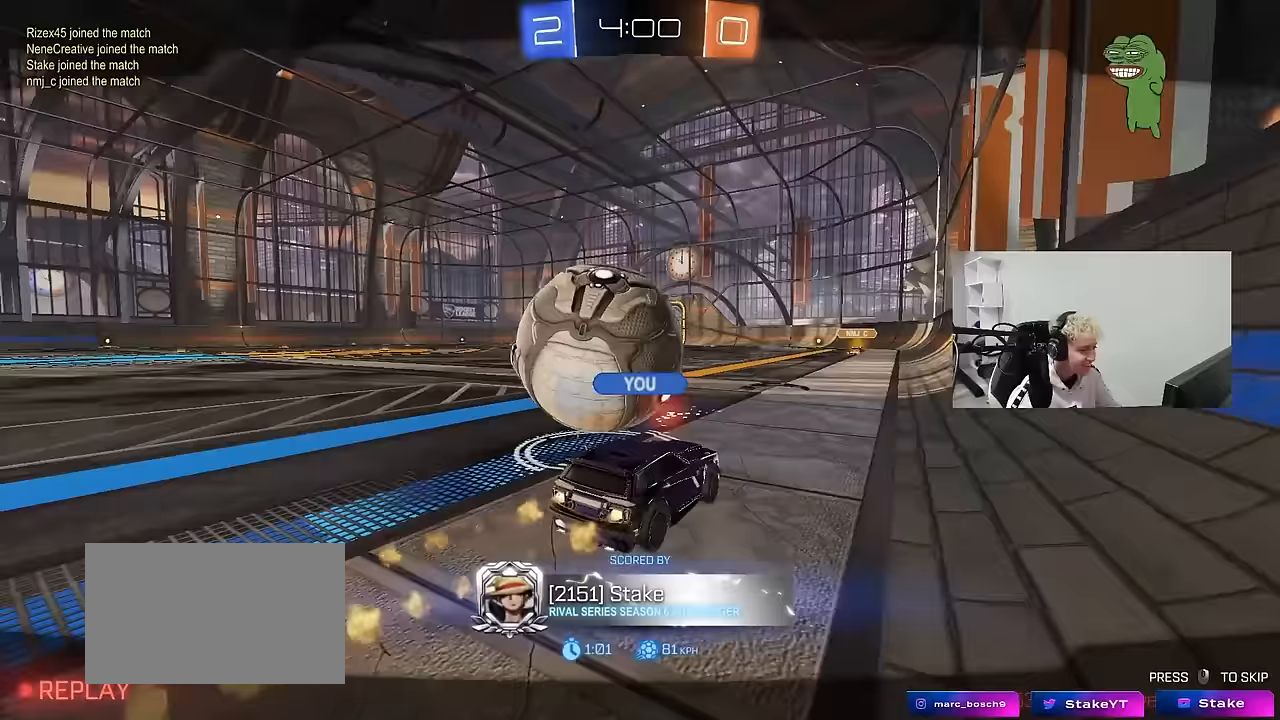
{"keys": [], "mouse": [], "mouse_move": "still", "events": []}
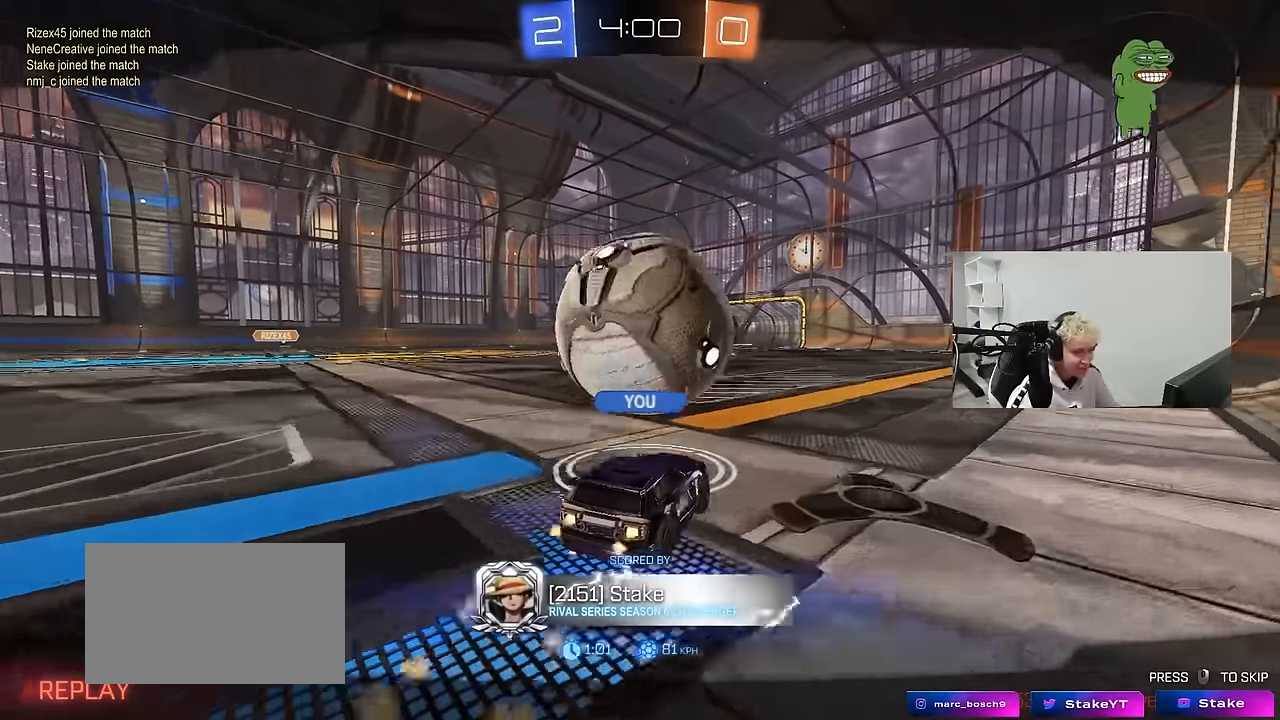
{"keys": [], "mouse": [], "mouse_move": "still", "events": []}
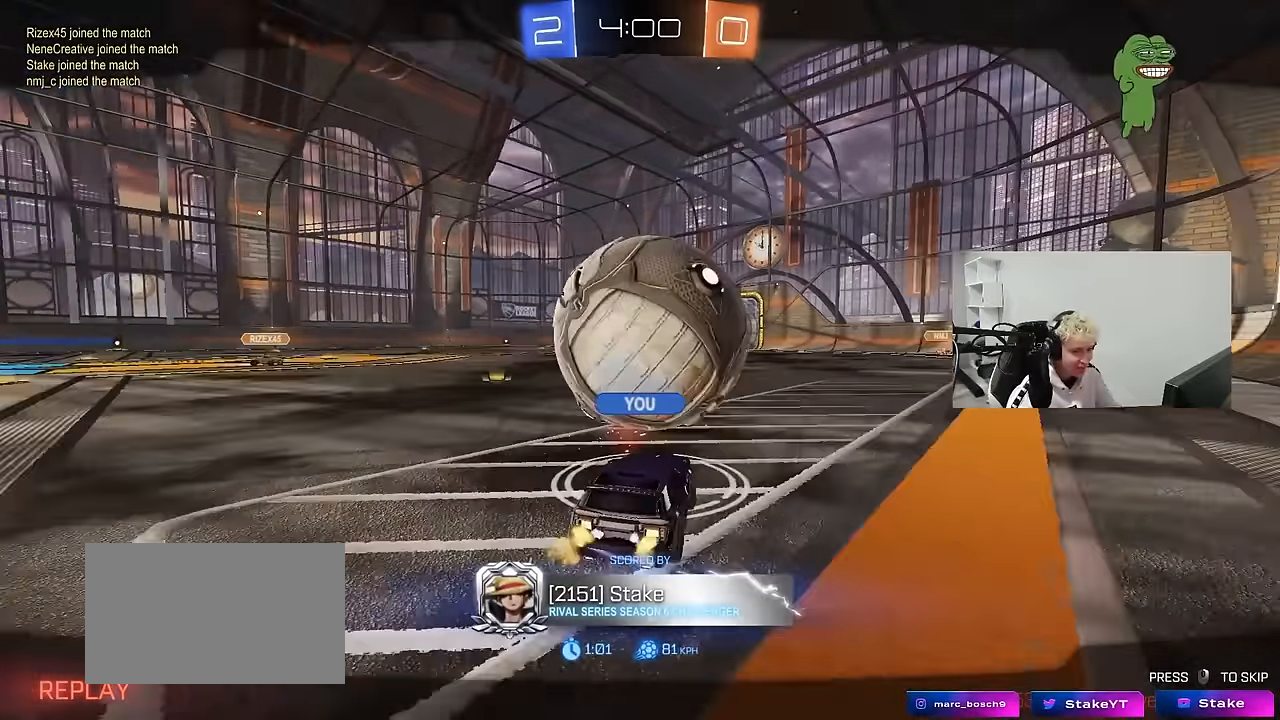
{"keys": [], "mouse": [], "mouse_move": "still", "events": []}